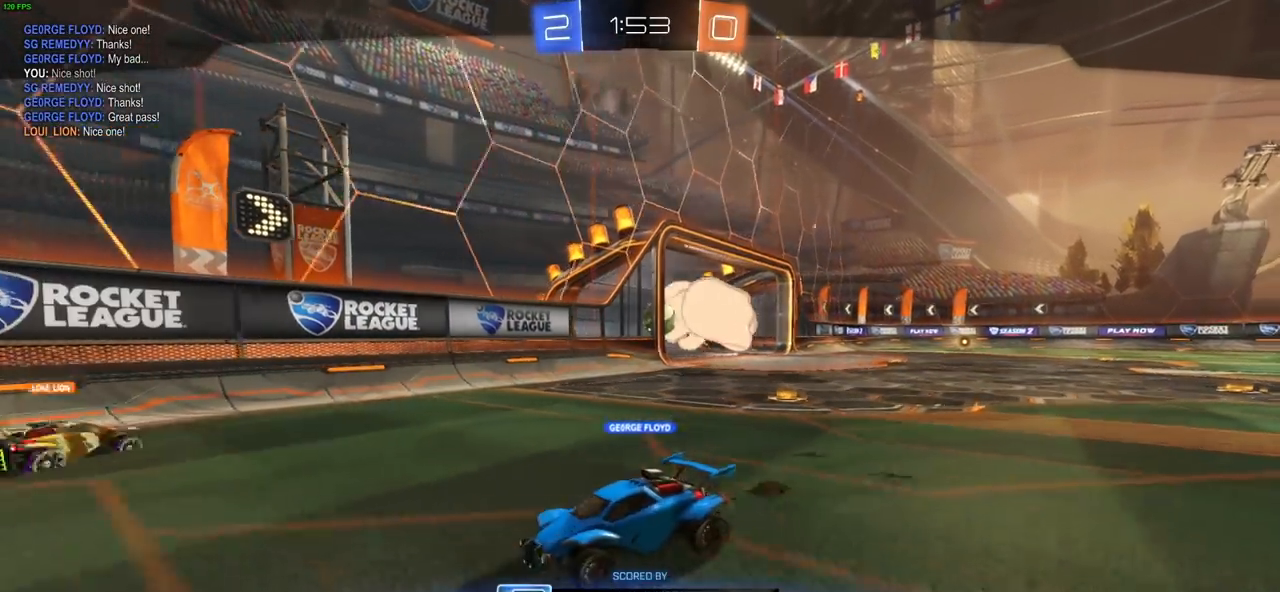
Gameplay with a controller (PlayStation layout); each line is a JSON object with the inputs held at the frame after it. "events" lists button and stick changes between this image and that frame as [ms after this image, input, new state], when the widget could be followed in between. Not read: R1.
{"buttons": ["CROSS"], "left_stick": "center", "right_stick": "center", "events": [[400, "CROSS", "down"]]}
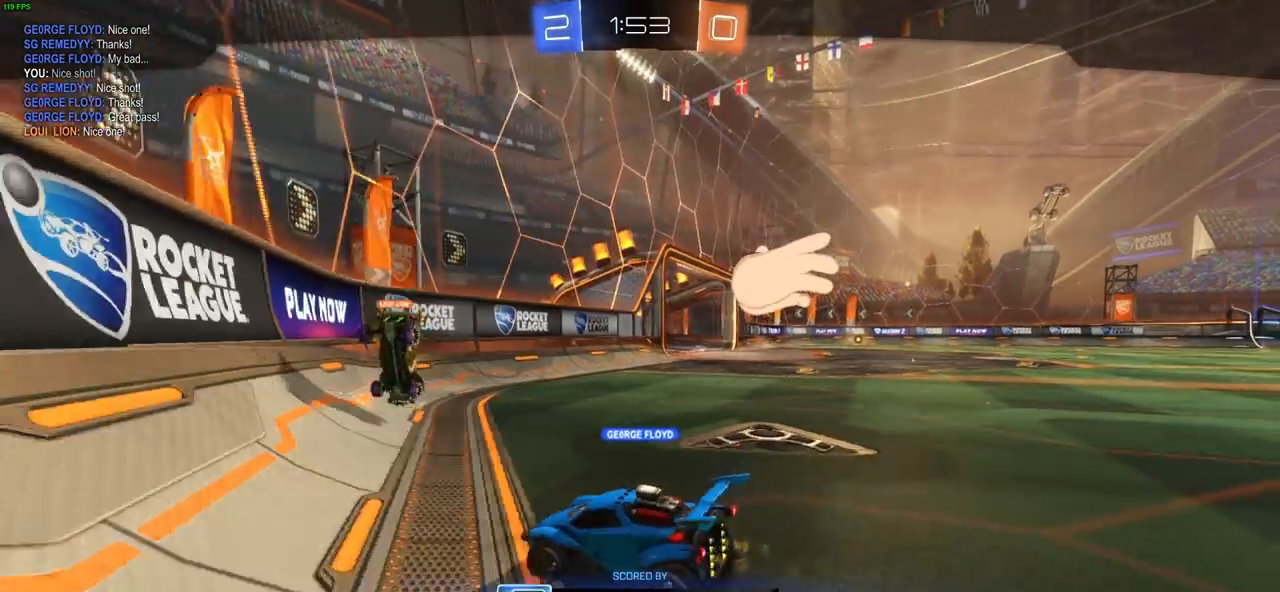
{"buttons": [], "left_stick": "center", "right_stick": "center", "events": [[17, "CROSS", "up"], [117, "CROSS", "down"], [217, "CROSS", "up"]]}
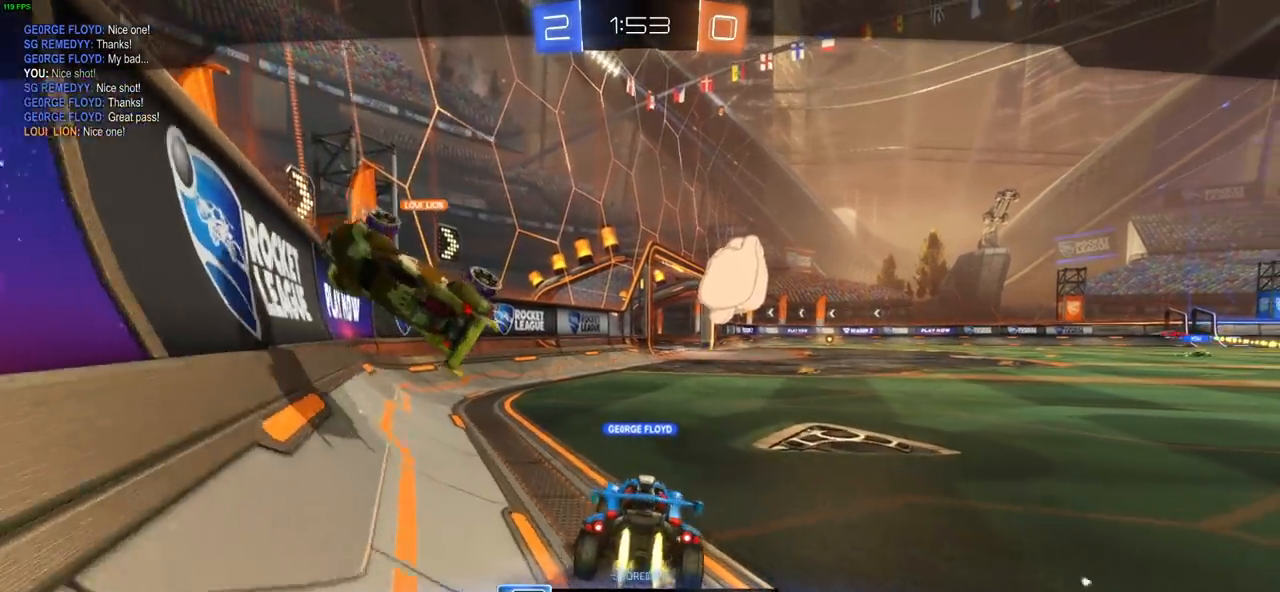
{"buttons": [], "left_stick": "center", "right_stick": "center", "events": []}
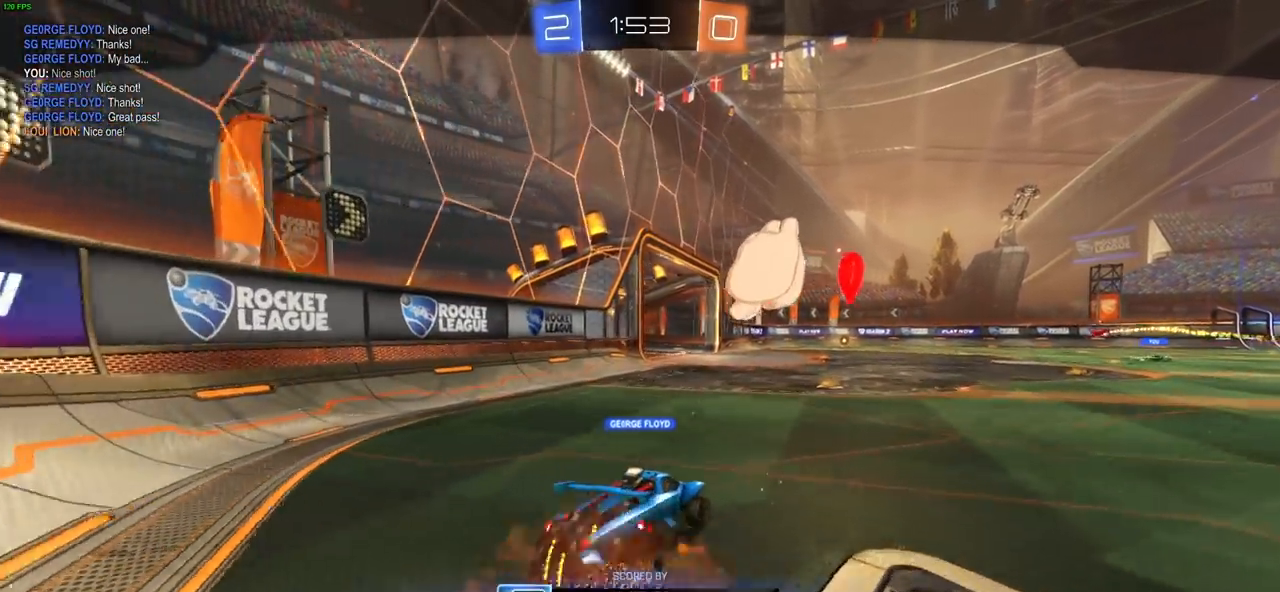
{"buttons": [], "left_stick": "center", "right_stick": "center", "events": []}
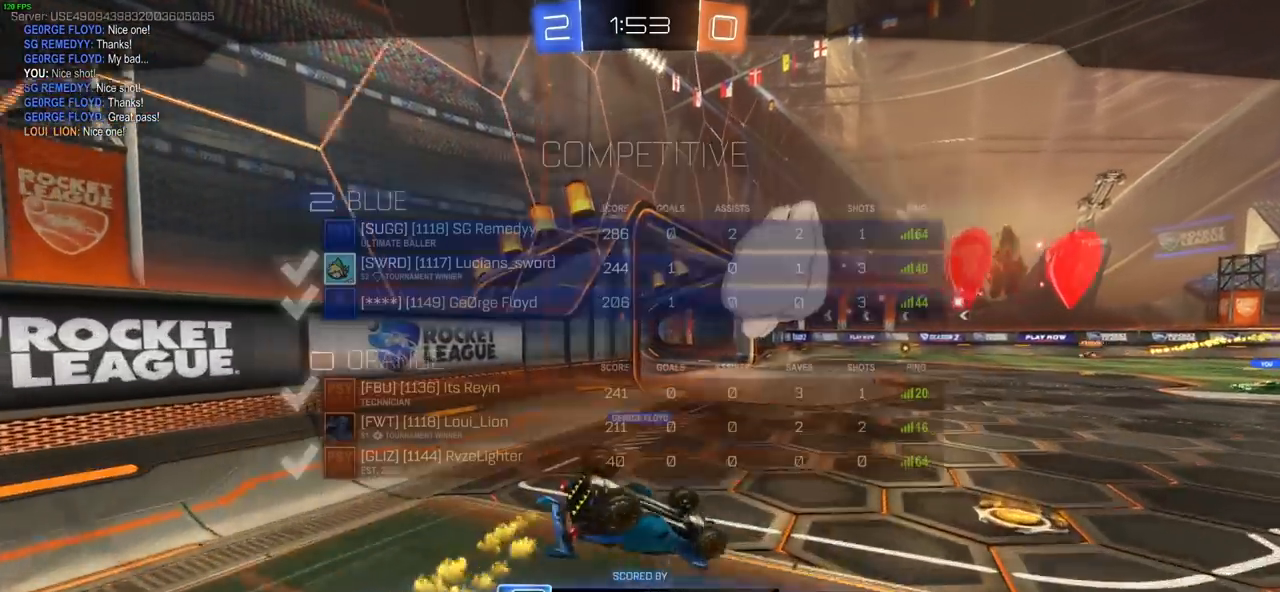
{"buttons": [], "left_stick": "center", "right_stick": "center", "events": []}
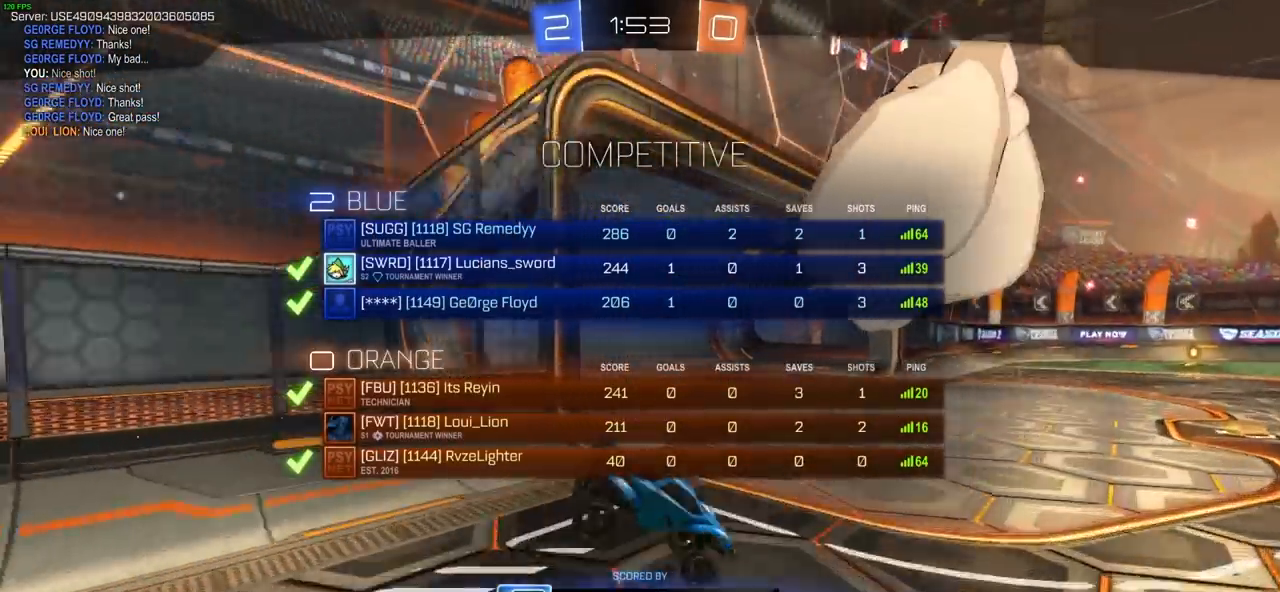
{"buttons": [], "left_stick": "center", "right_stick": "center", "events": []}
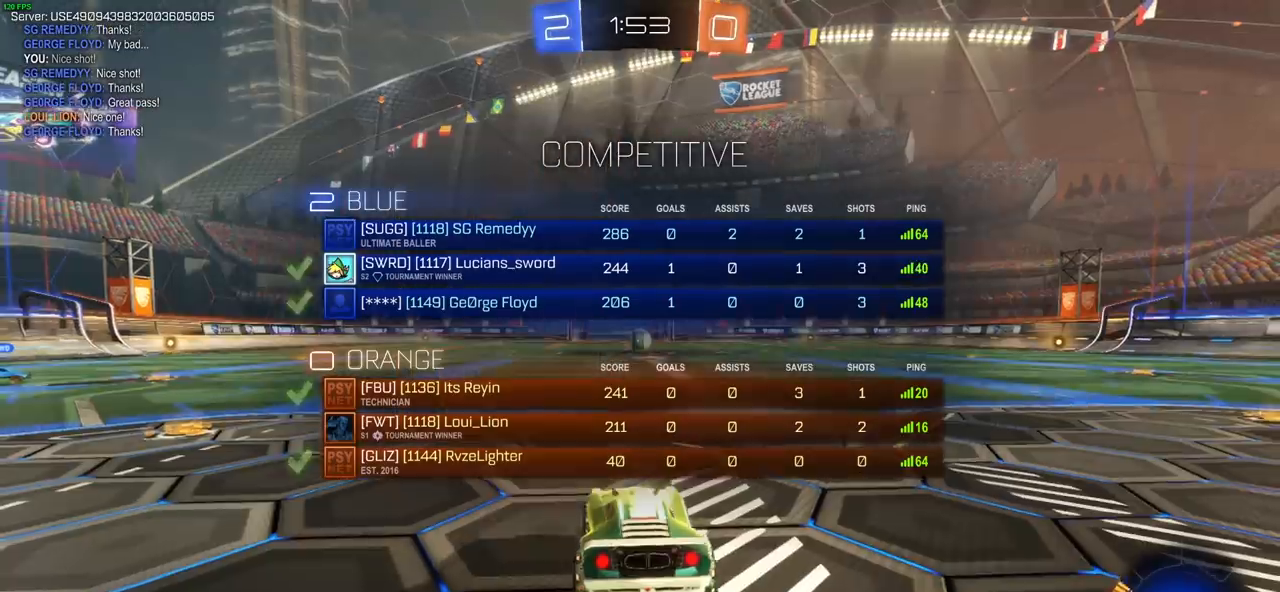
{"buttons": [], "left_stick": "center", "right_stick": "center", "events": []}
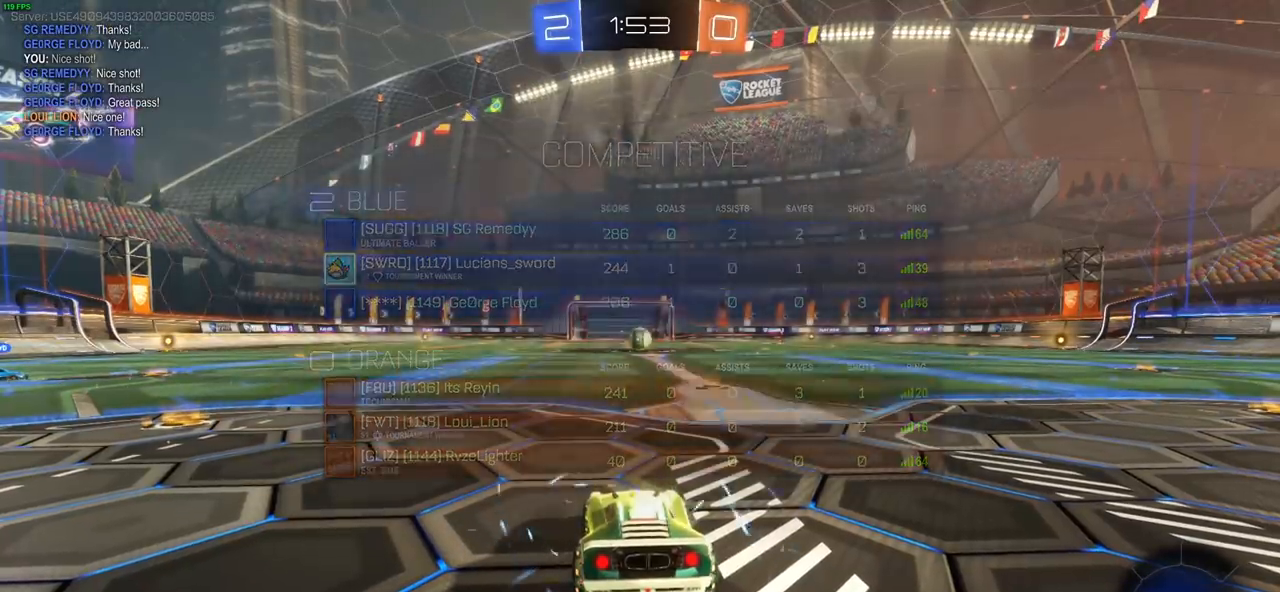
{"buttons": [], "left_stick": "center", "right_stick": "center", "events": []}
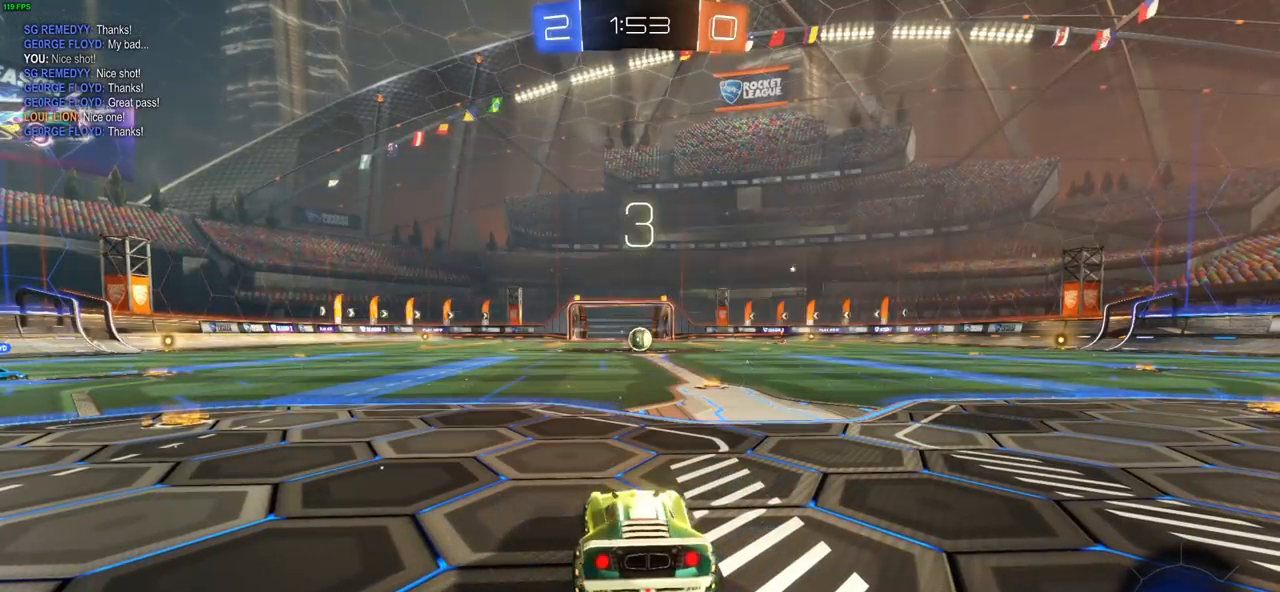
{"buttons": [], "left_stick": "center", "right_stick": "left", "events": [[333, "right_stick", "left"]]}
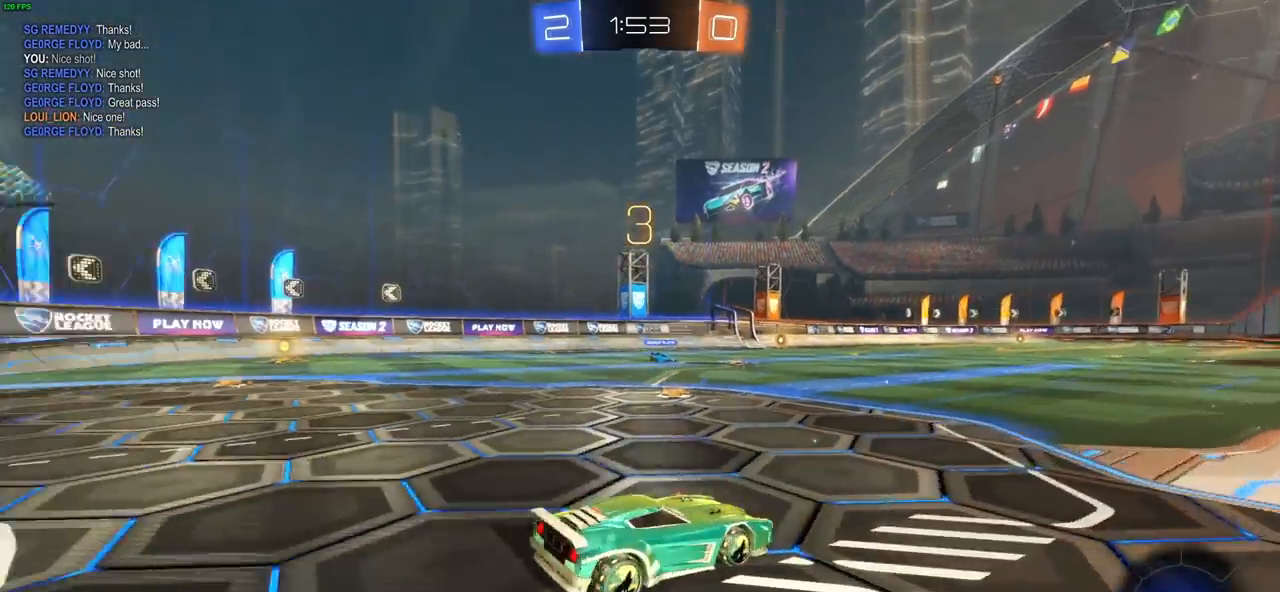
{"buttons": [], "left_stick": "center", "right_stick": "right", "events": [[117, "right_stick", "center"], [217, "right_stick", "right"]]}
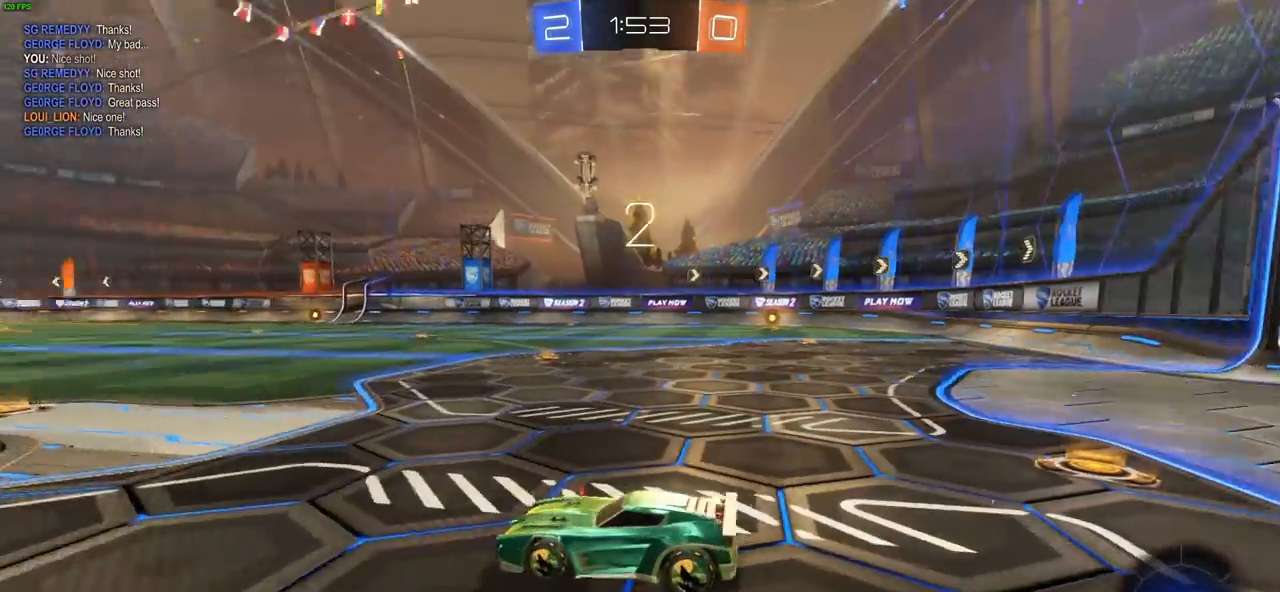
{"buttons": [], "left_stick": "center", "right_stick": "right", "events": []}
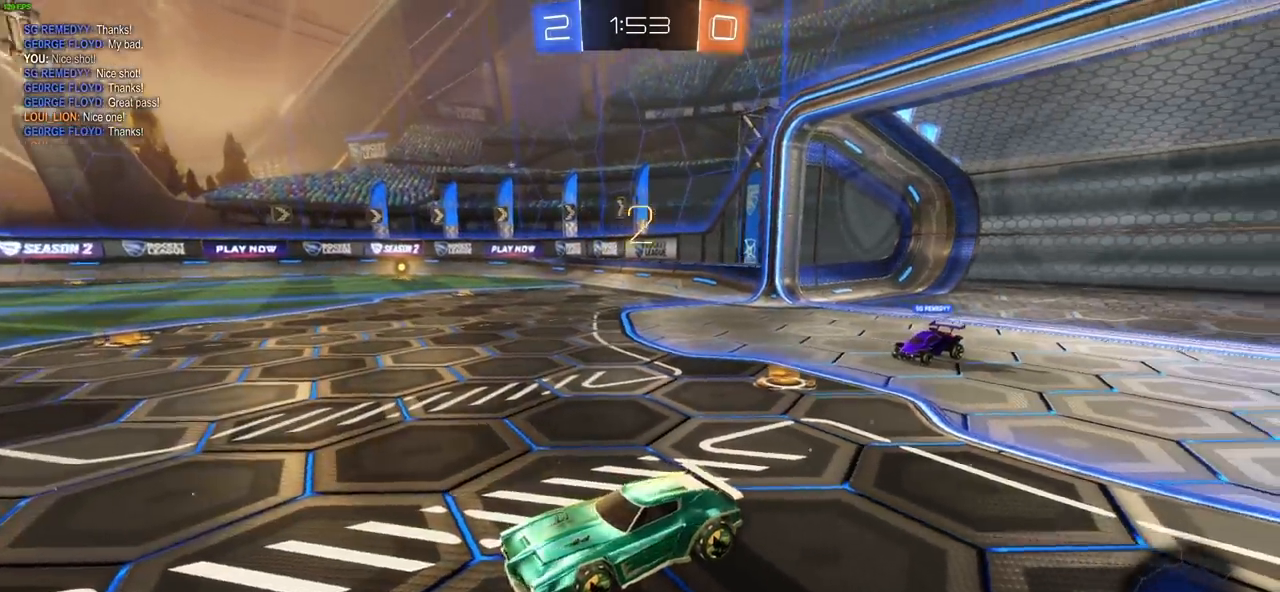
{"buttons": [], "left_stick": "center", "right_stick": "center", "events": [[17, "right_stick", "center"]]}
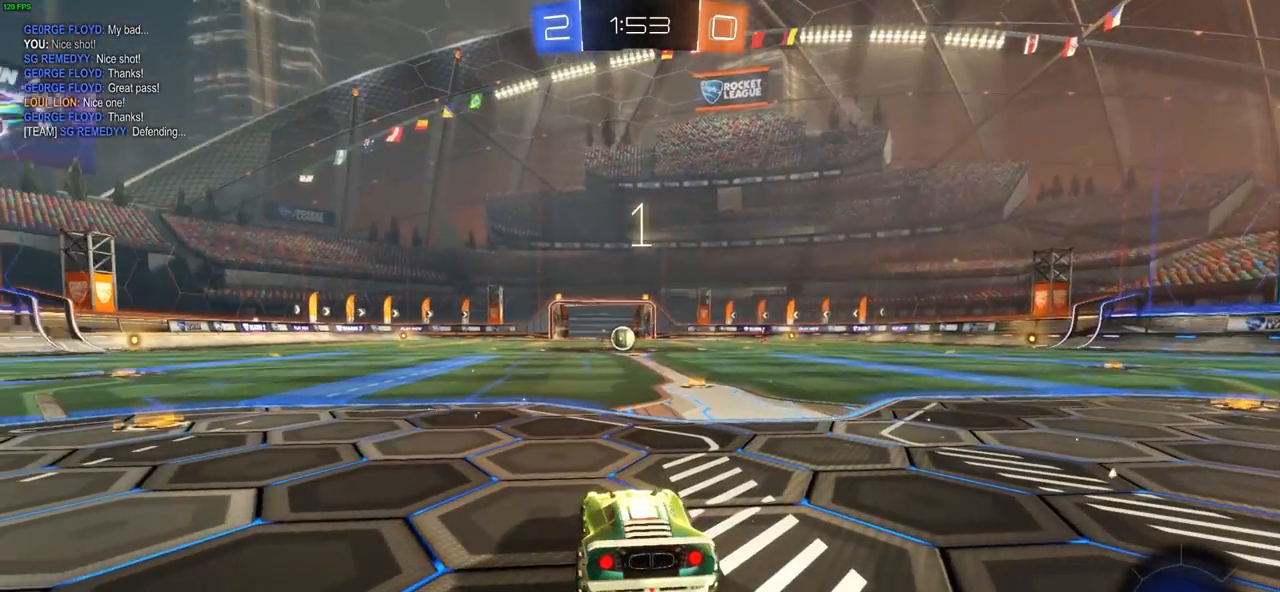
{"buttons": [], "left_stick": "center", "right_stick": "center", "events": []}
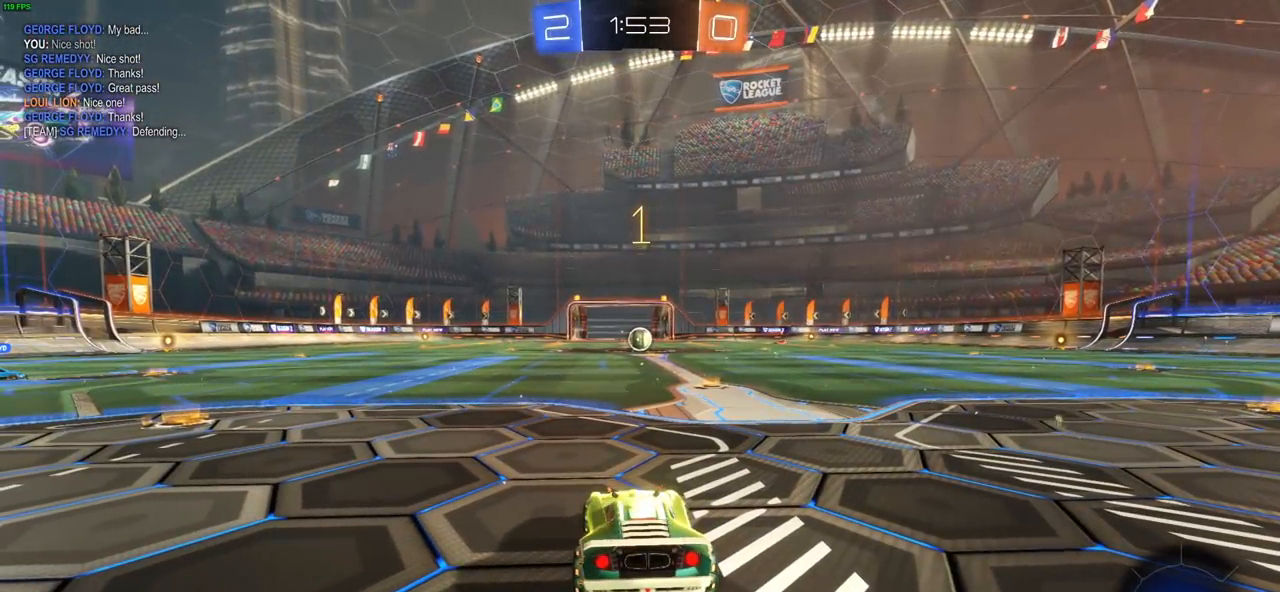
{"buttons": ["CIRCLE", "R2"], "left_stick": "up-left", "right_stick": "center", "events": [[83, "R2", "down"], [133, "CIRCLE", "down"], [167, "left_stick", "up-left"]]}
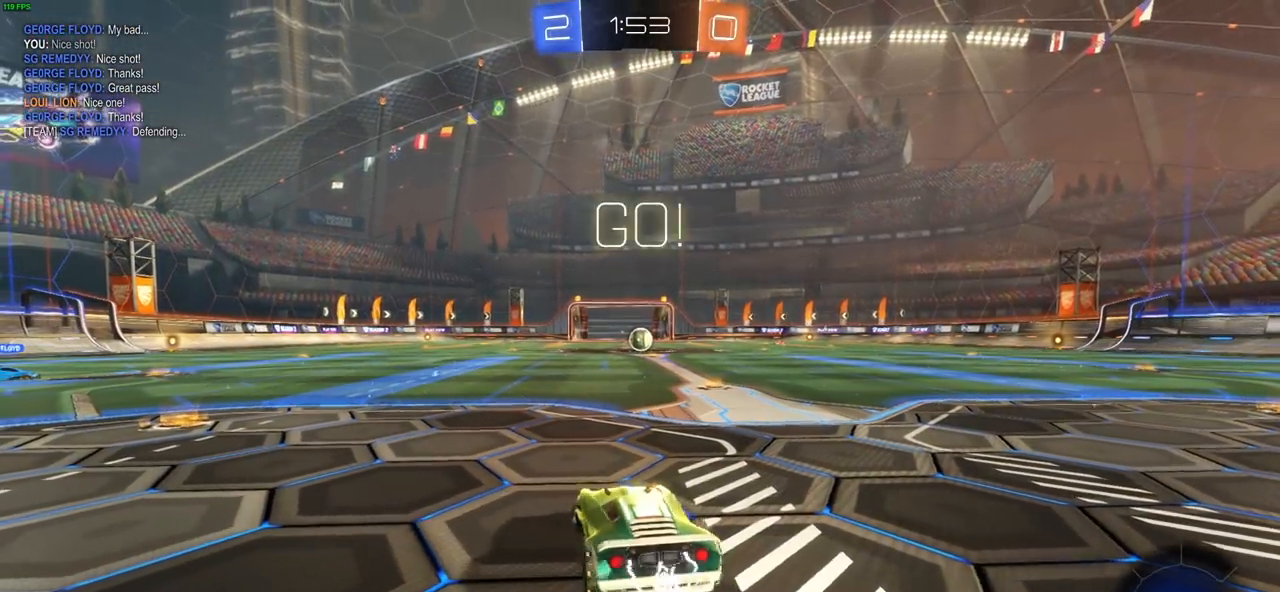
{"buttons": ["CIRCLE", "R2"], "left_stick": "left", "right_stick": "center", "events": [[317, "TRIANGLE", "down"], [317, "left_stick", "center"], [400, "TRIANGLE", "up"], [417, "left_stick", "left"]]}
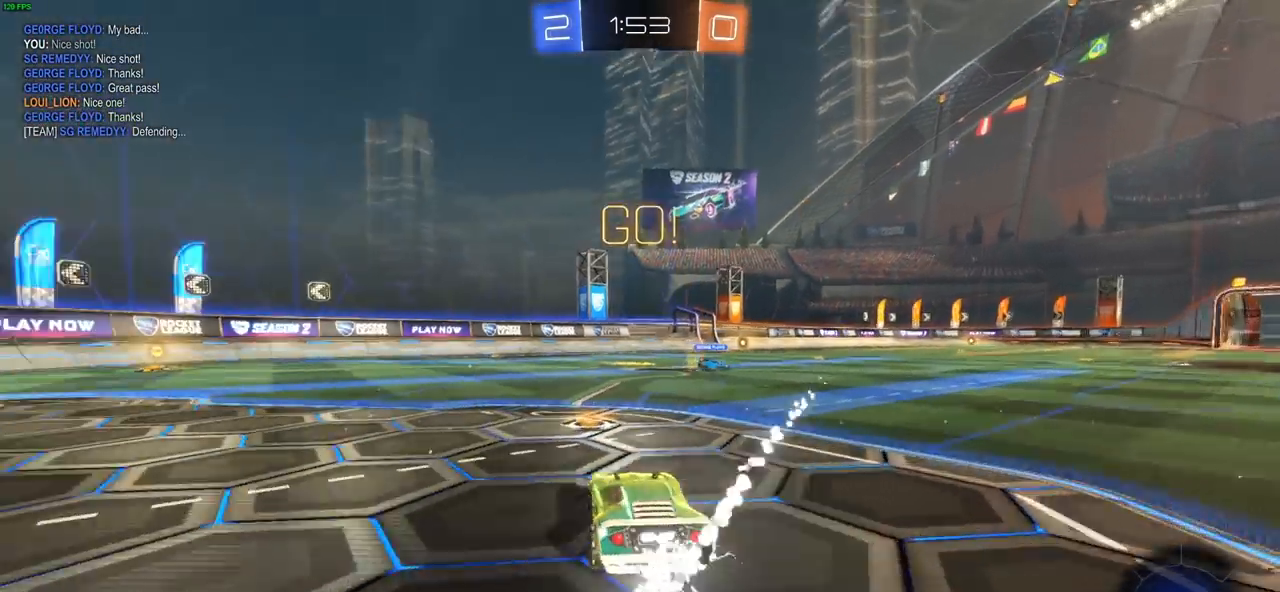
{"buttons": ["CIRCLE", "R2"], "left_stick": "center", "right_stick": "center", "events": [[300, "left_stick", "center"]]}
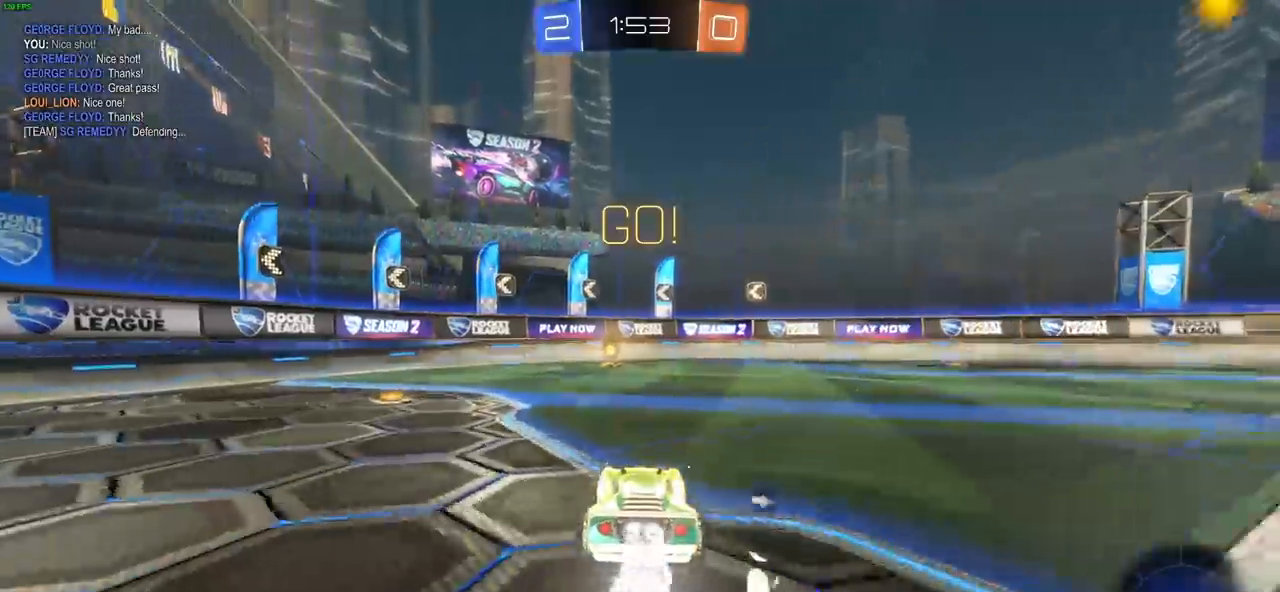
{"buttons": ["CIRCLE", "TRIANGLE", "R2"], "left_stick": "center", "right_stick": "center", "events": [[83, "left_stick", "left"], [150, "left_stick", "center"], [433, "TRIANGLE", "down"]]}
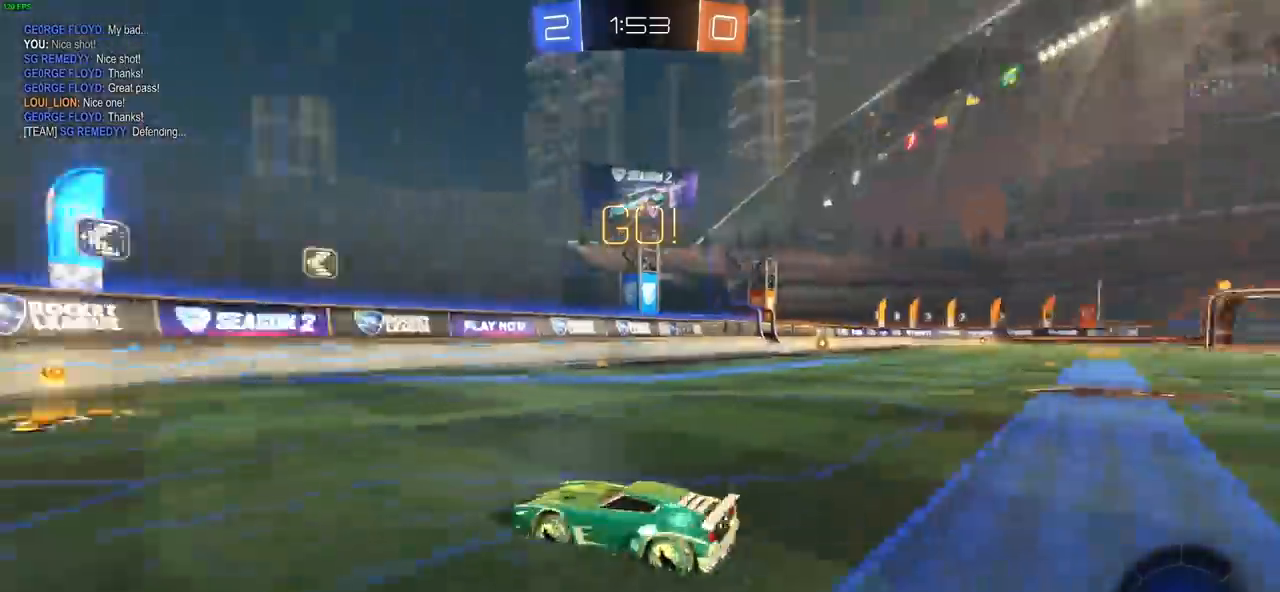
{"buttons": ["CIRCLE", "L1", "R2"], "left_stick": "right", "right_stick": "center", "events": [[17, "TRIANGLE", "up"], [200, "left_stick", "right"], [300, "L1", "down"], [417, "L1", "up"], [500, "L1", "down"]]}
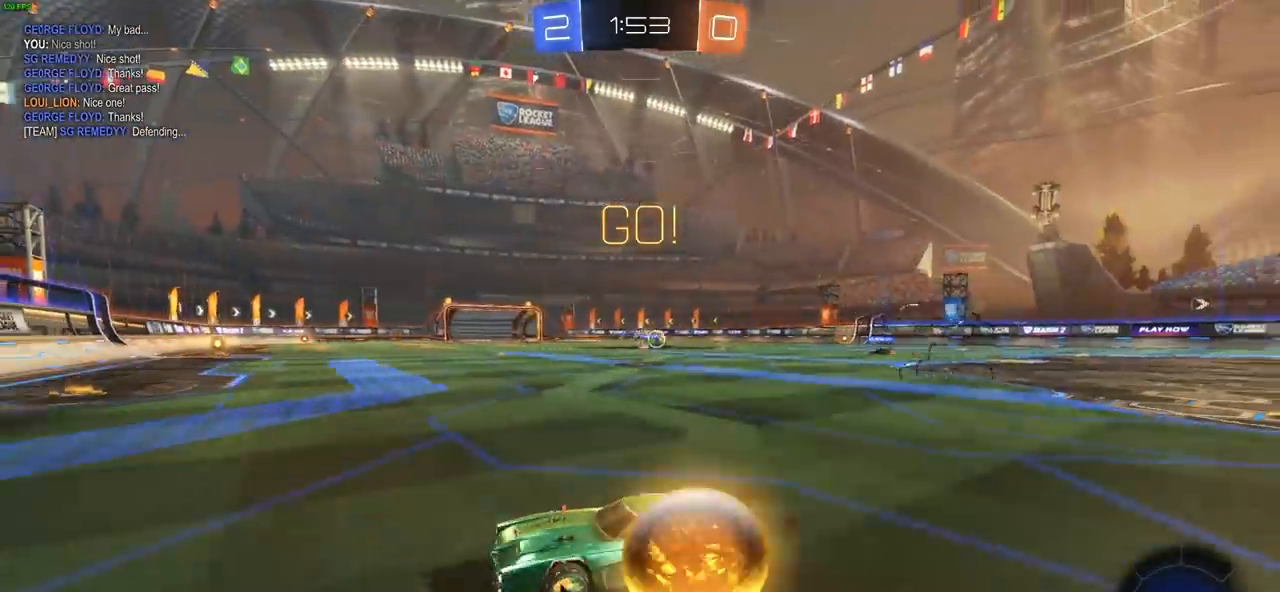
{"buttons": ["R2"], "left_stick": "right", "right_stick": "center", "events": [[67, "L1", "up"], [300, "L1", "down"], [367, "L1", "up"], [467, "CIRCLE", "up"]]}
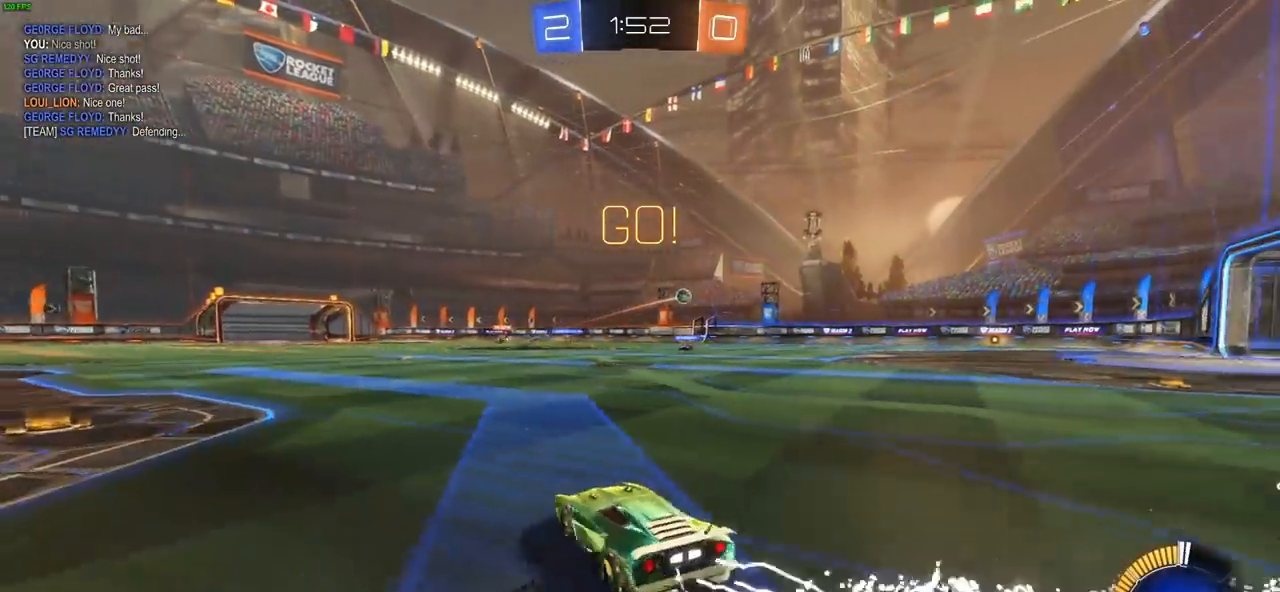
{"buttons": ["CIRCLE", "R2"], "left_stick": "right", "right_stick": "center", "events": [[283, "CIRCLE", "down"]]}
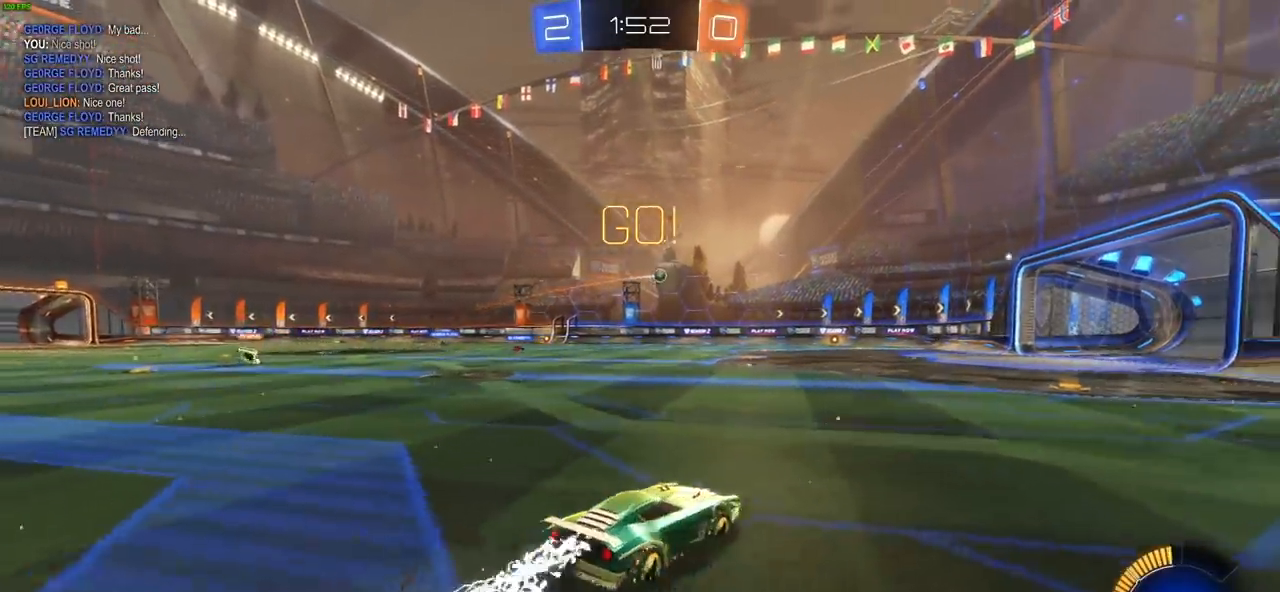
{"buttons": ["CIRCLE", "R2"], "left_stick": "left", "right_stick": "center", "events": [[133, "left_stick", "center"], [450, "left_stick", "left"]]}
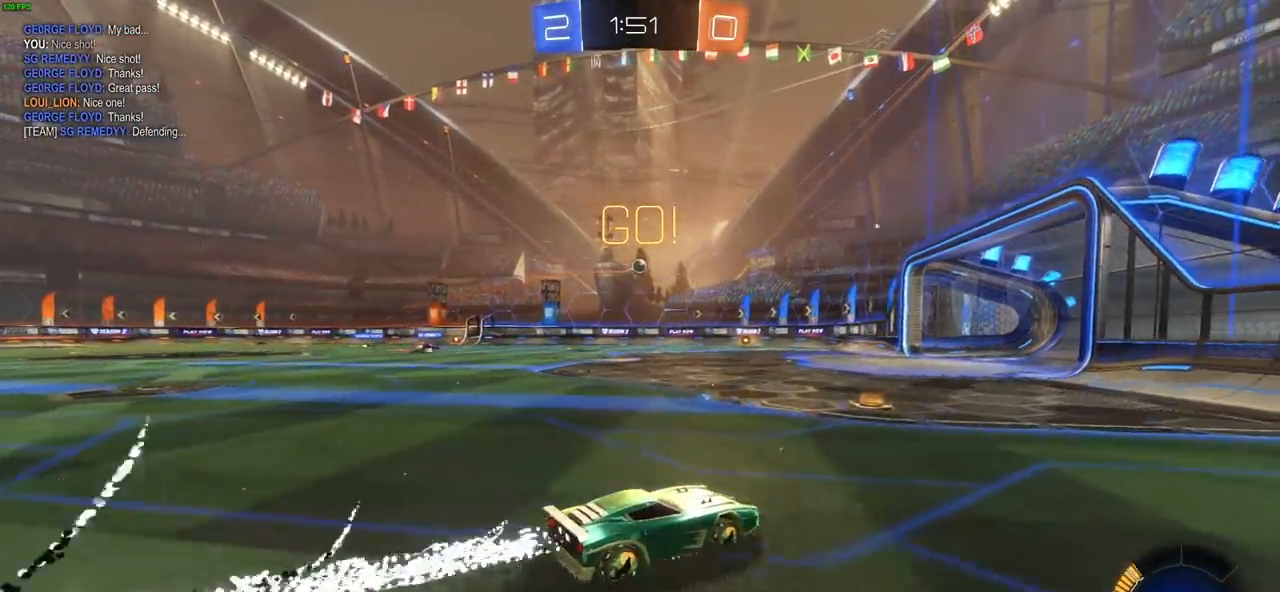
{"buttons": [], "left_stick": "left", "right_stick": "center", "events": [[150, "left_stick", "center"], [267, "CIRCLE", "up"], [400, "R2", "up"], [450, "left_stick", "left"]]}
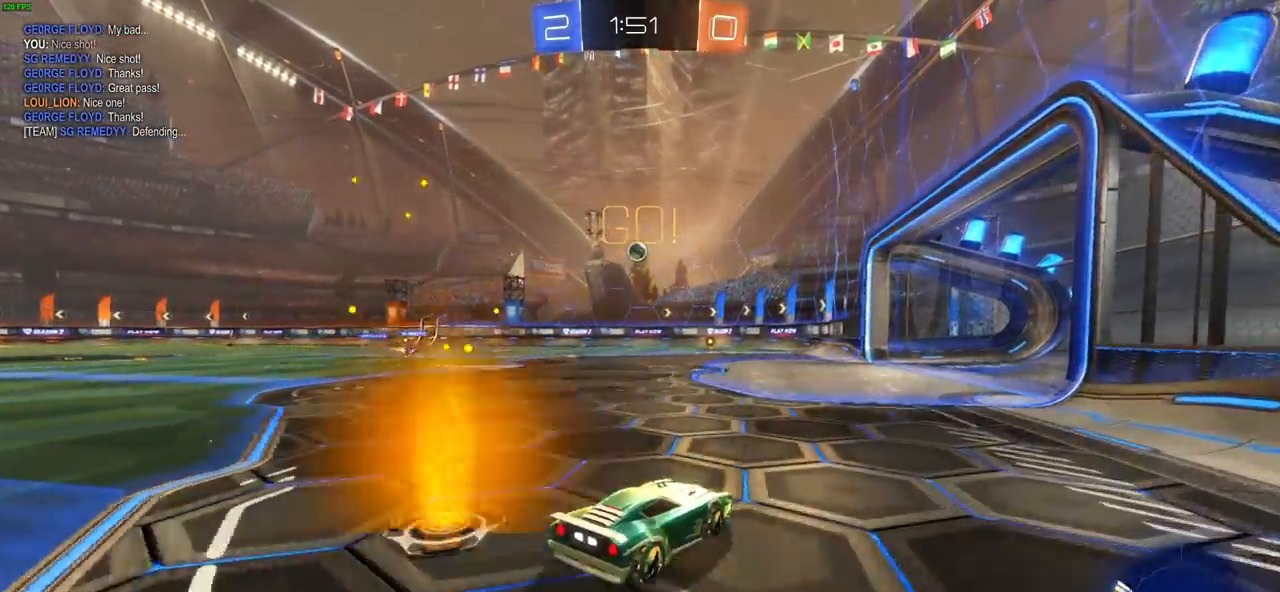
{"buttons": ["CROSS", "CIRCLE"], "left_stick": "up-left", "right_stick": "center", "events": [[17, "left_stick", "down-left"], [67, "CIRCLE", "down"], [83, "CROSS", "down"], [233, "left_stick", "down-right"], [283, "left_stick", "up-right"], [367, "left_stick", "center"], [450, "left_stick", "up-left"]]}
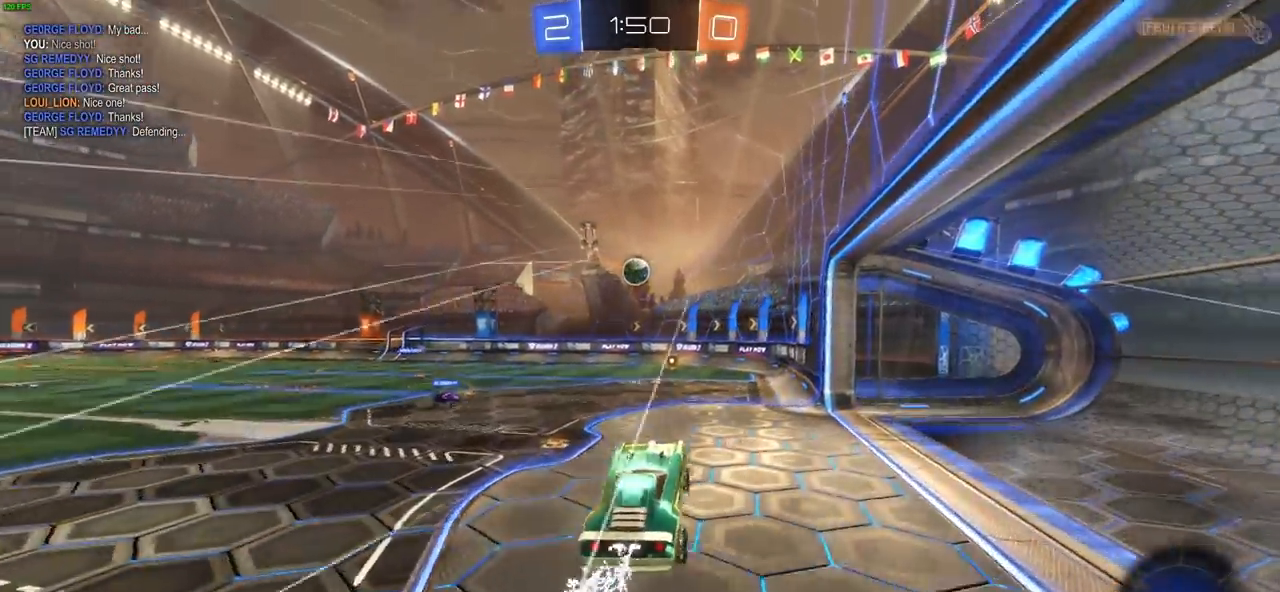
{"buttons": ["CIRCLE"], "left_stick": "up-left", "right_stick": "center", "events": [[67, "CIRCLE", "up"], [67, "CROSS", "up"], [150, "left_stick", "center"], [400, "left_stick", "up-left"], [450, "CIRCLE", "down"]]}
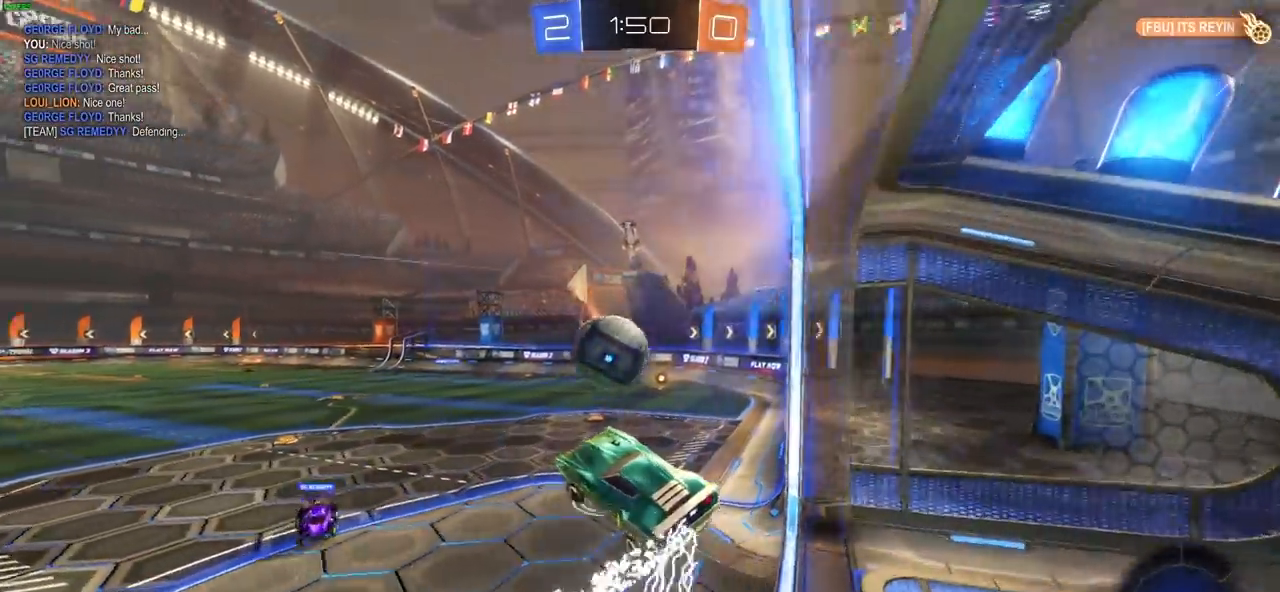
{"buttons": [], "left_stick": "center", "right_stick": "center", "events": [[67, "CROSS", "down"], [100, "CIRCLE", "up"], [167, "CROSS", "up"], [217, "left_stick", "center"]]}
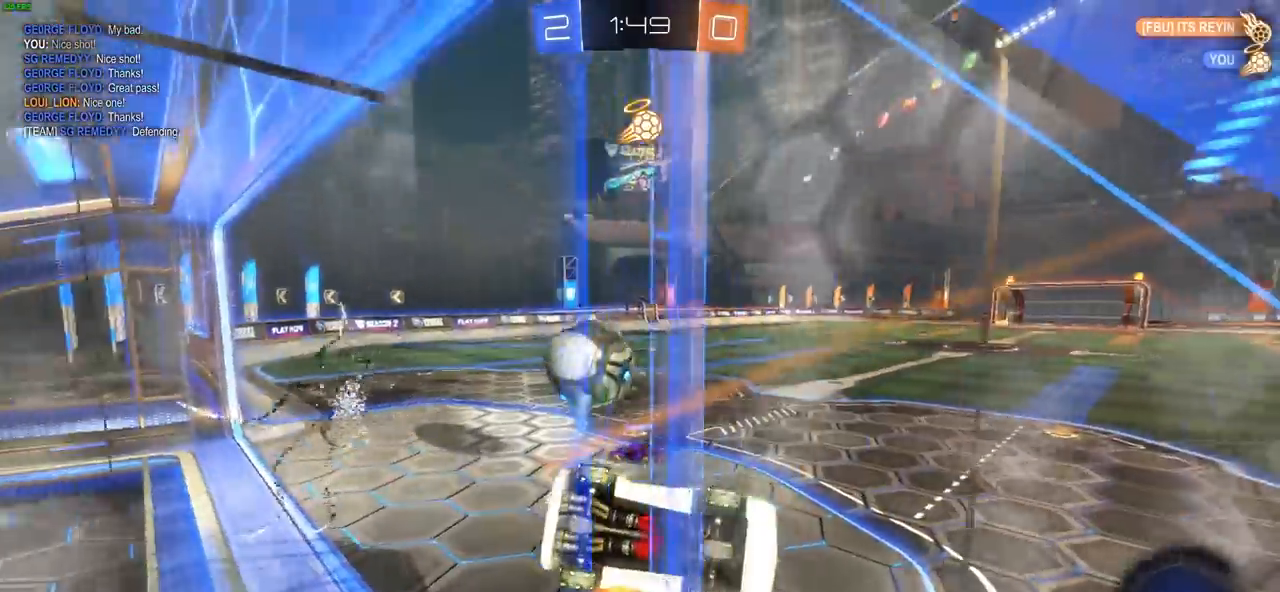
{"buttons": [], "left_stick": "up-left", "right_stick": "center", "events": [[217, "left_stick", "up-left"], [317, "L1", "down"], [450, "L1", "up"]]}
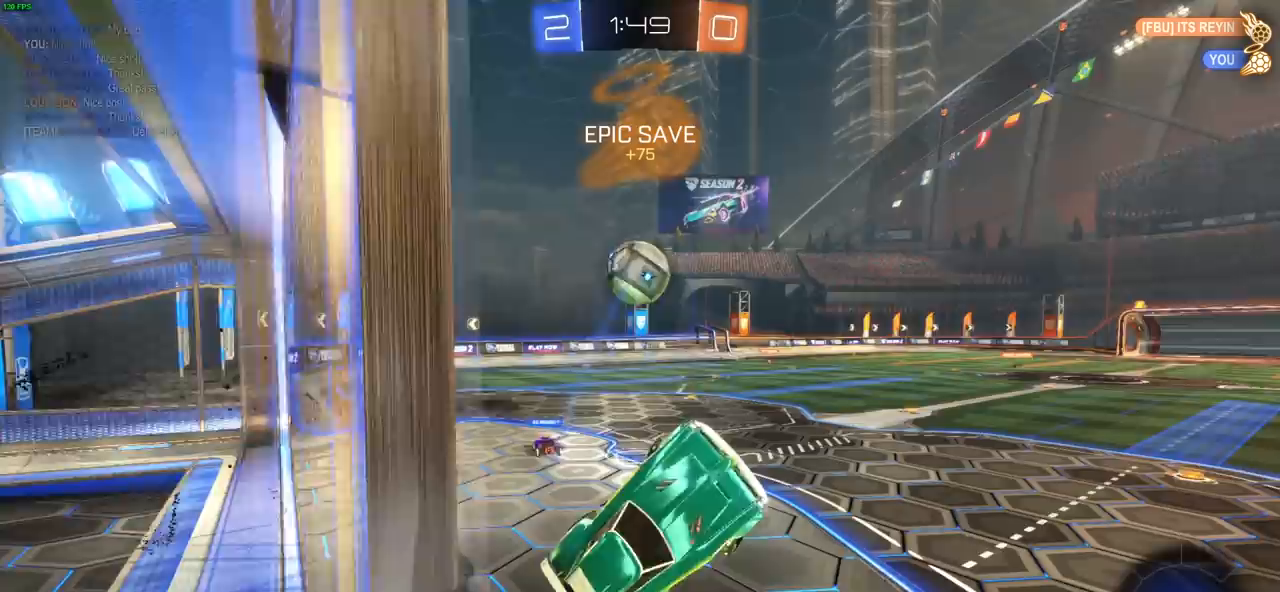
{"buttons": ["R2"], "left_stick": "center", "right_stick": "center", "events": [[333, "left_stick", "center"], [417, "R2", "down"]]}
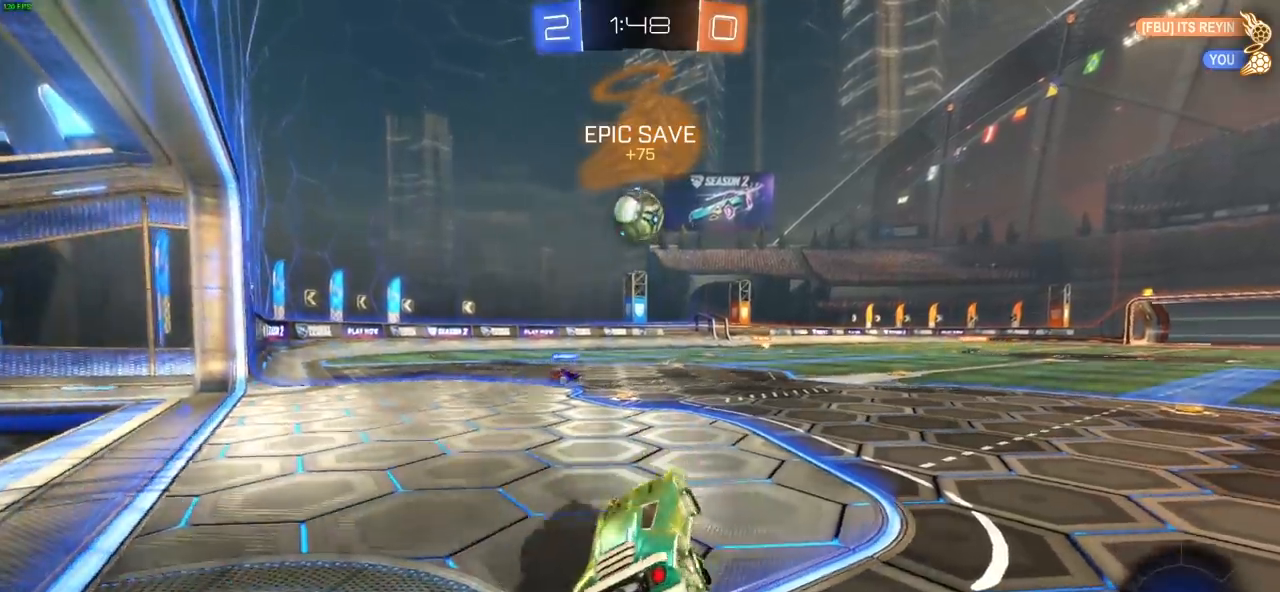
{"buttons": ["R2"], "left_stick": "center", "right_stick": "center", "events": []}